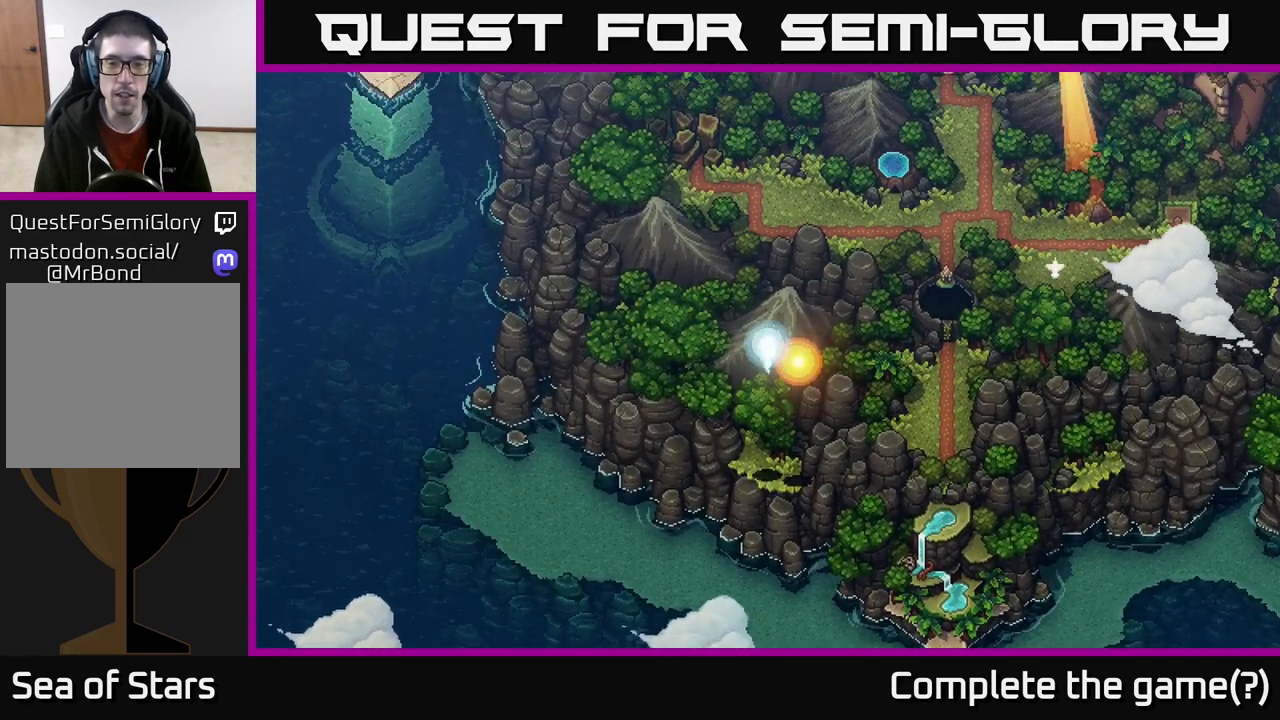
Gameplay with a controller (Xbox layout); each line is a JSON object with the inputs held at the frame after it. "events" lists button and stick changes between this image and that frame as [ms after this image, input, new state], when the widget could be followed in between.
{"buttons": [], "left_stick": "up", "right_stick": "center", "events": [[117, "A", "up"], [483, "left_stick", "up"]]}
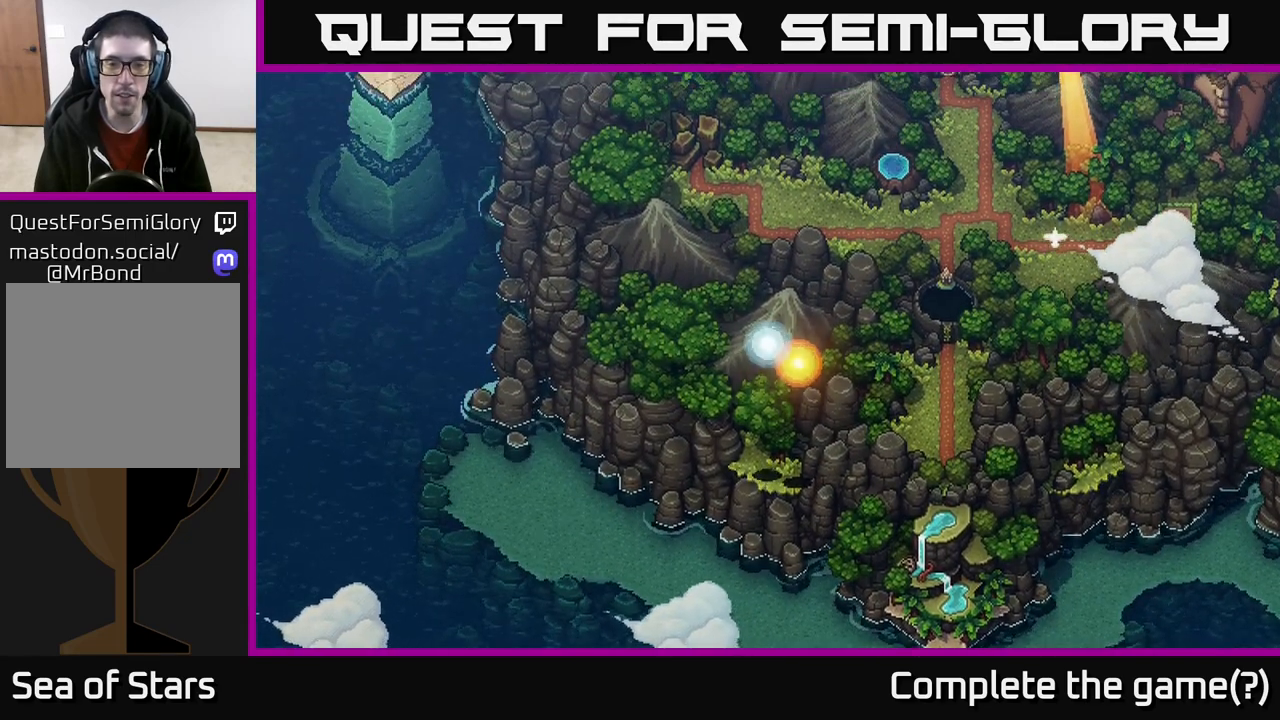
{"buttons": [], "left_stick": "center", "right_stick": "center", "events": [[100, "left_stick", "center"], [150, "A", "down"], [450, "A", "up"]]}
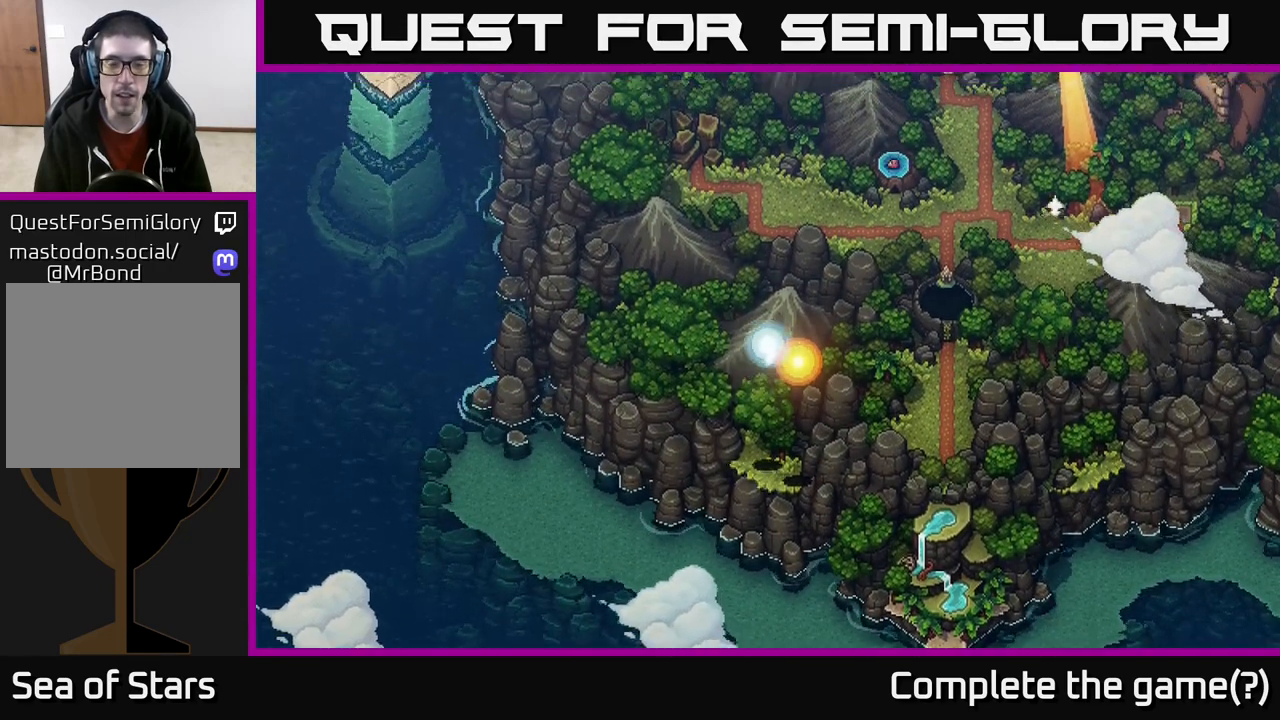
{"buttons": [], "left_stick": "right", "right_stick": "center", "events": [[67, "left_stick", "up-left"], [217, "left_stick", "center"], [467, "left_stick", "right"]]}
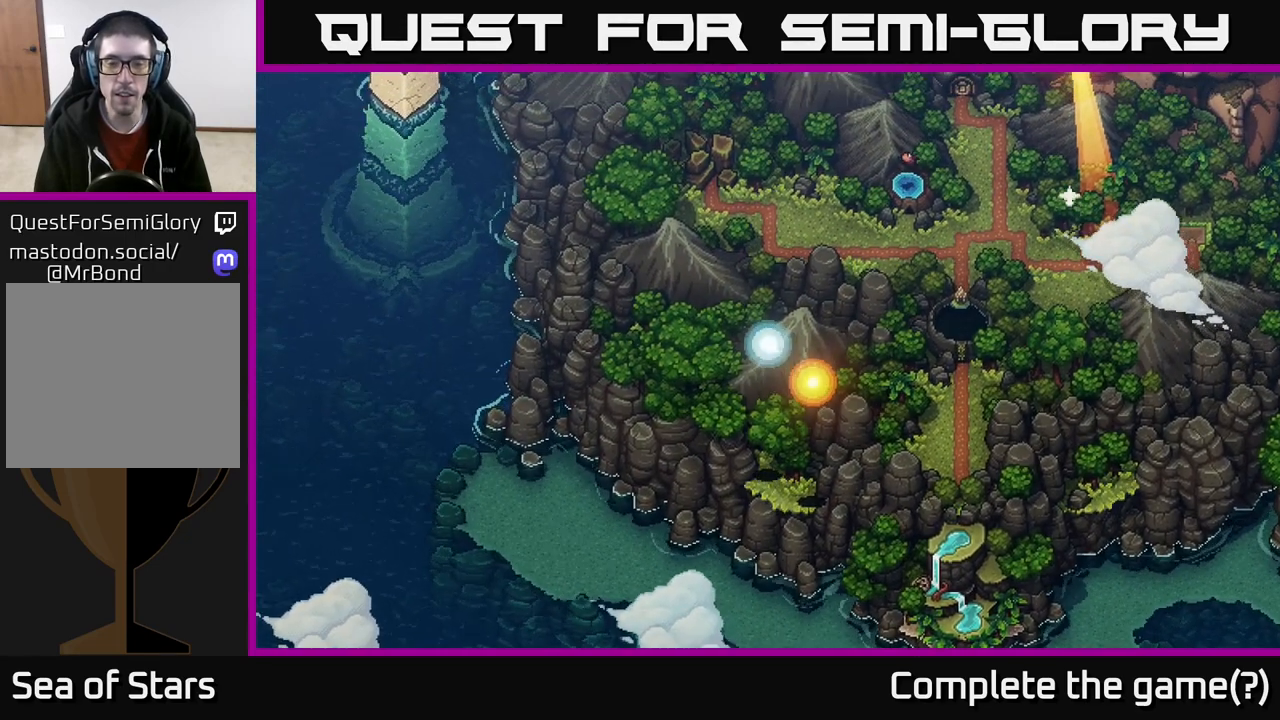
{"buttons": [], "left_stick": "right", "right_stick": "center", "events": []}
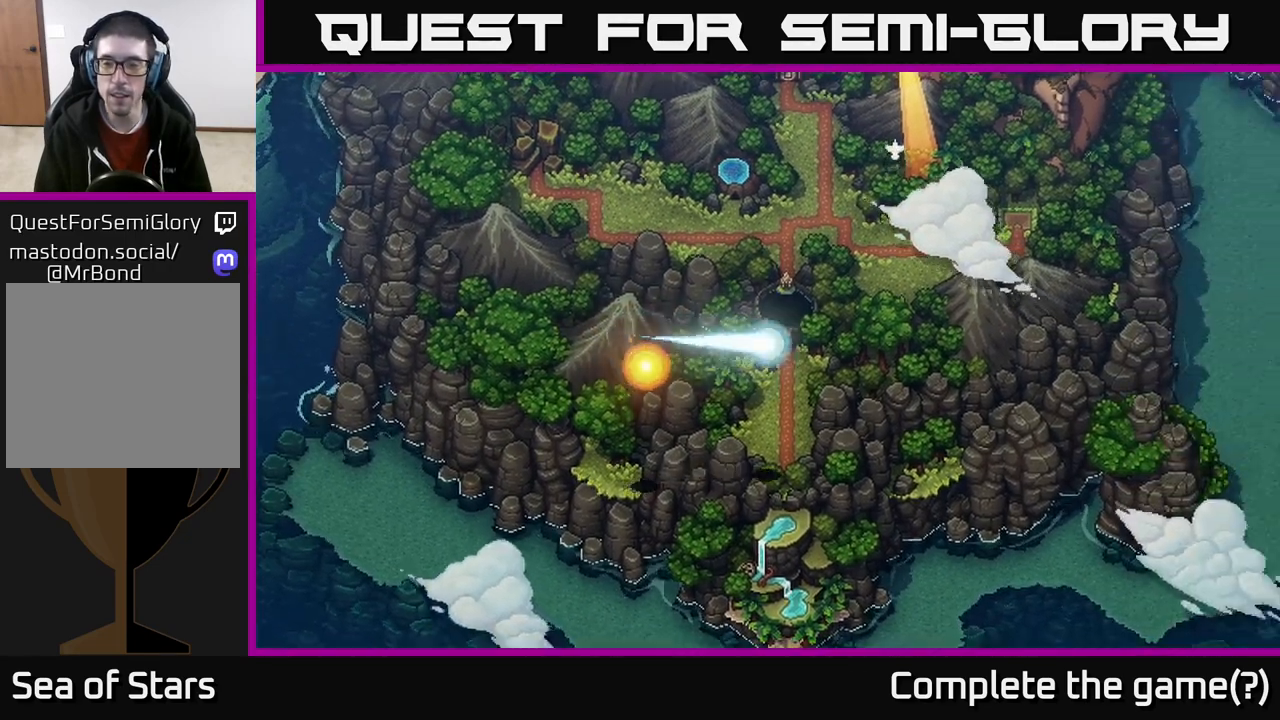
{"buttons": [], "left_stick": "center", "right_stick": "center", "events": [[33, "left_stick", "down-right"], [233, "left_stick", "center"]]}
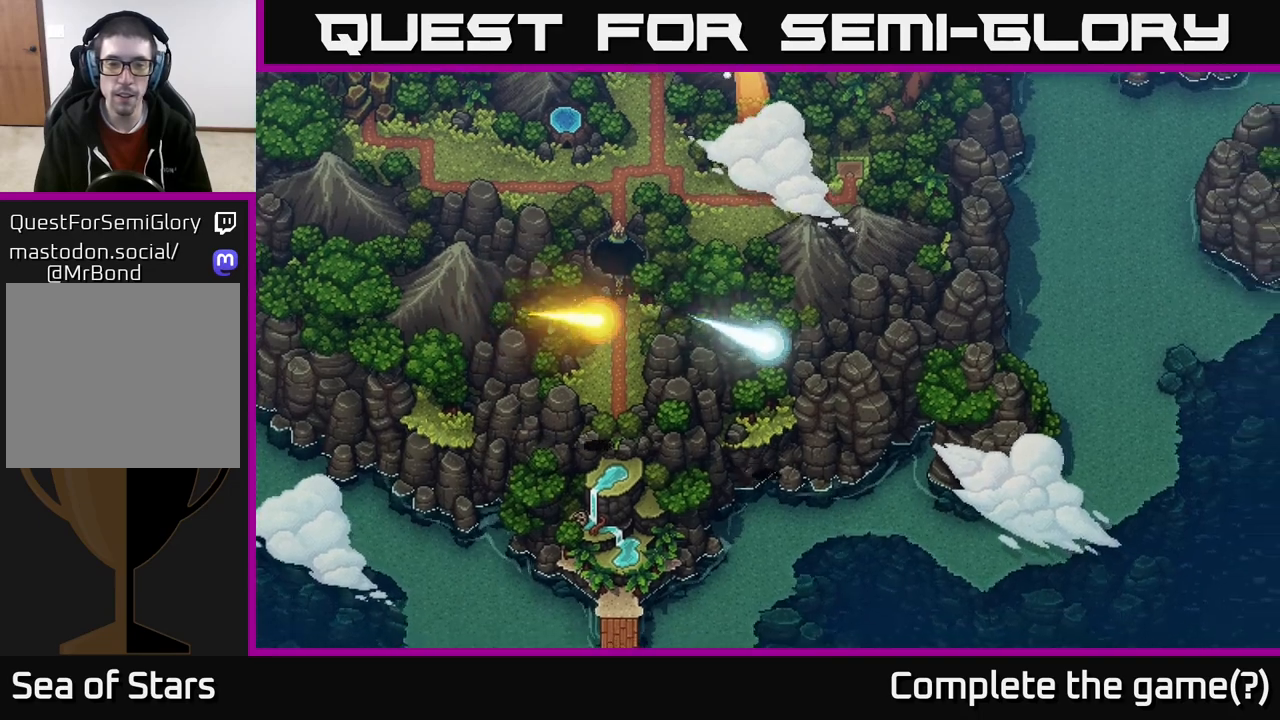
{"buttons": [], "left_stick": "right", "right_stick": "center", "events": [[450, "left_stick", "right"]]}
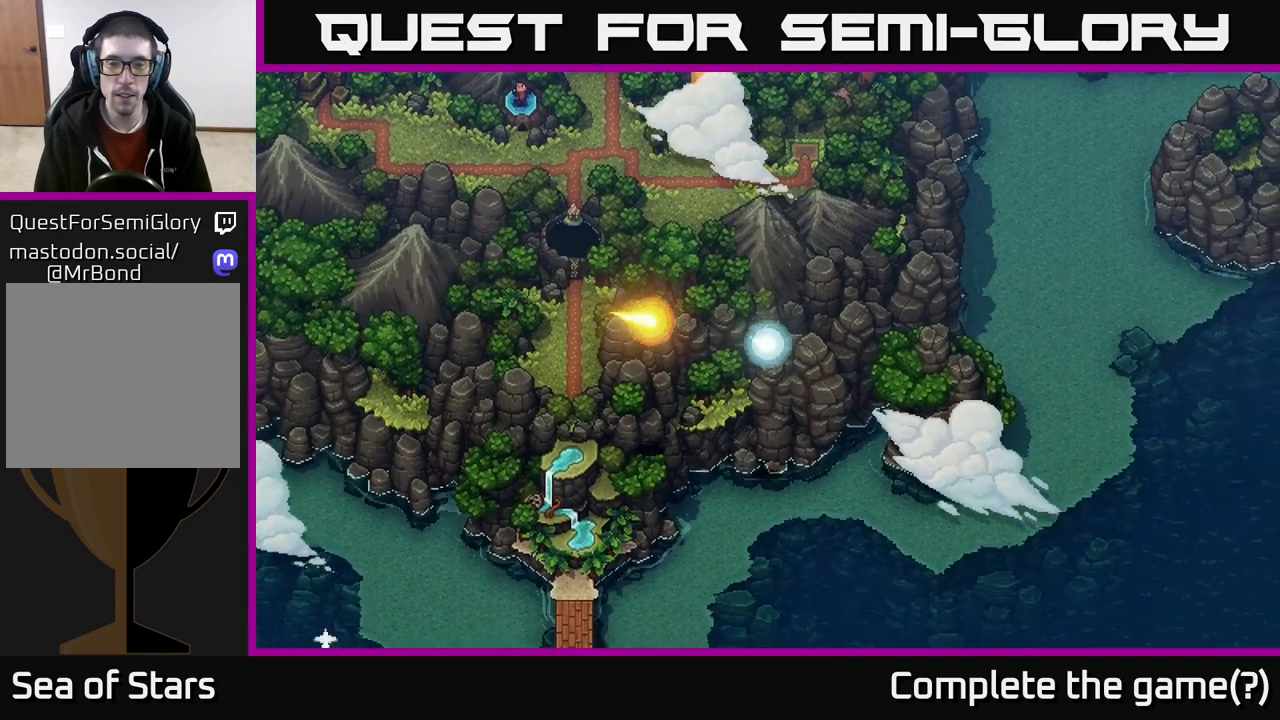
{"buttons": [], "left_stick": "right", "right_stick": "center", "events": [[83, "left_stick", "up-right"], [433, "left_stick", "right"]]}
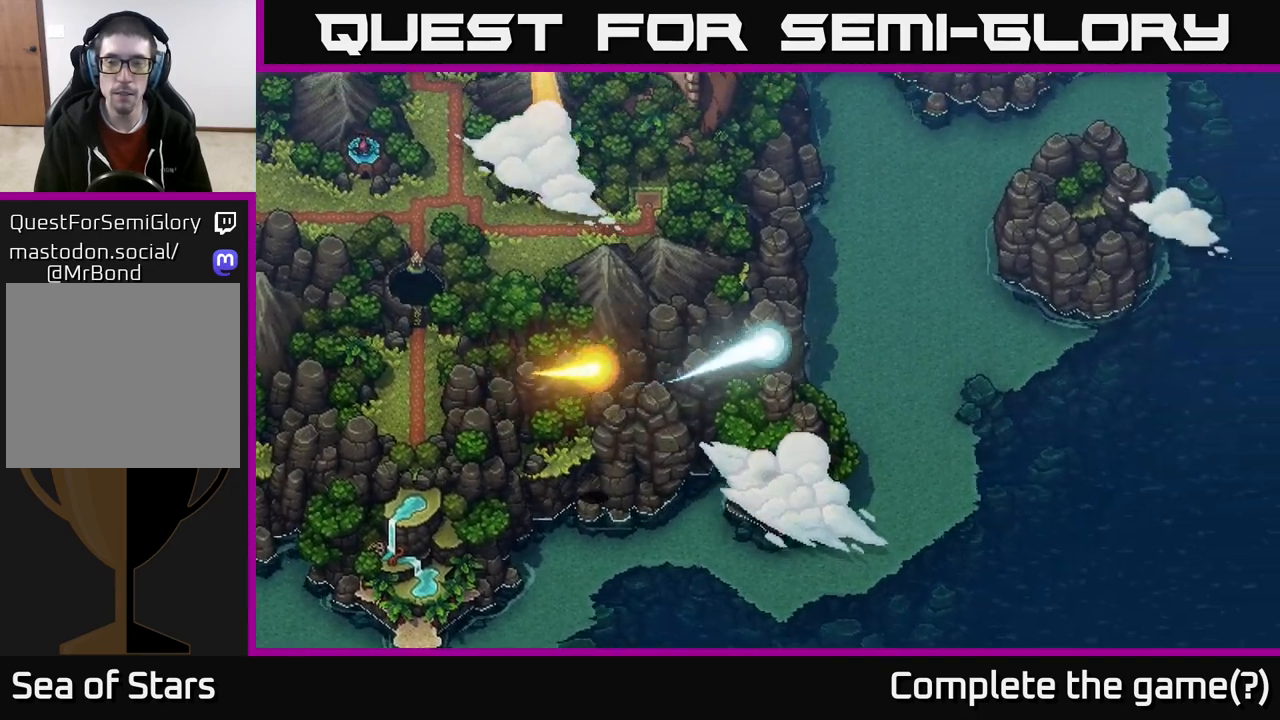
{"buttons": [], "left_stick": "up", "right_stick": "center", "events": [[50, "left_stick", "up-right"], [383, "left_stick", "up"]]}
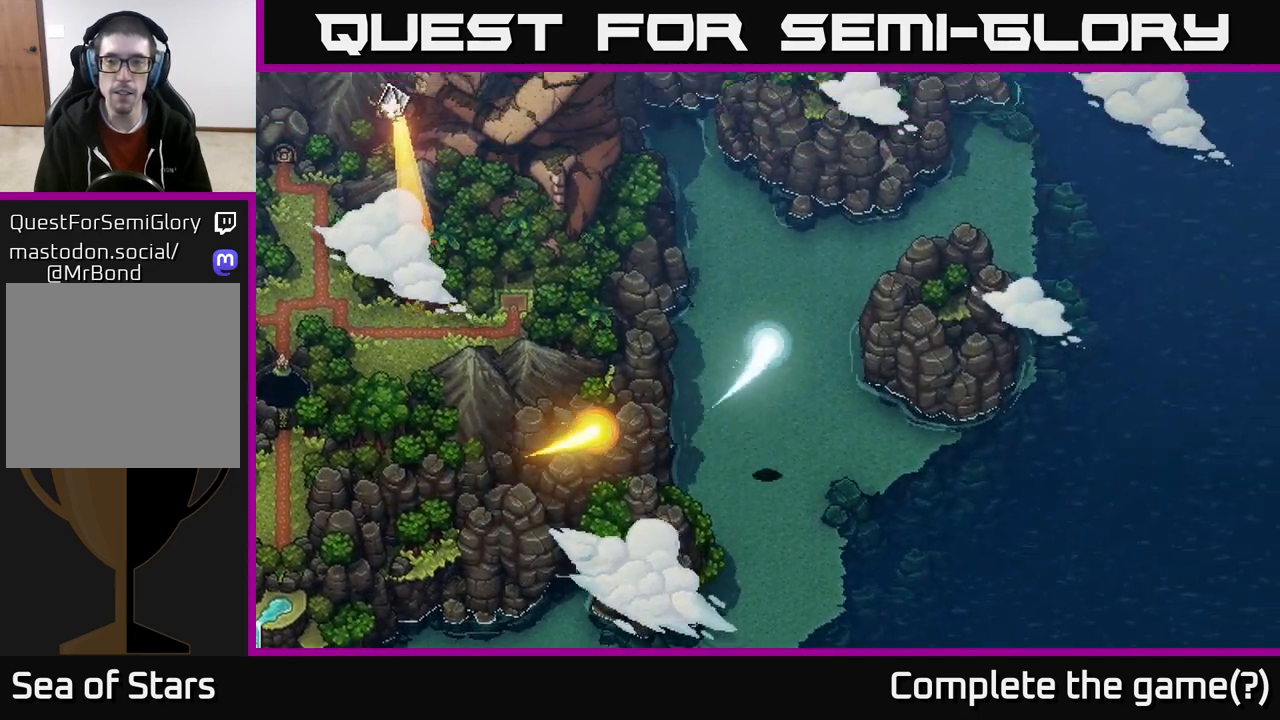
{"buttons": [], "left_stick": "up", "right_stick": "center", "events": [[67, "left_stick", "up-right"], [183, "left_stick", "up"]]}
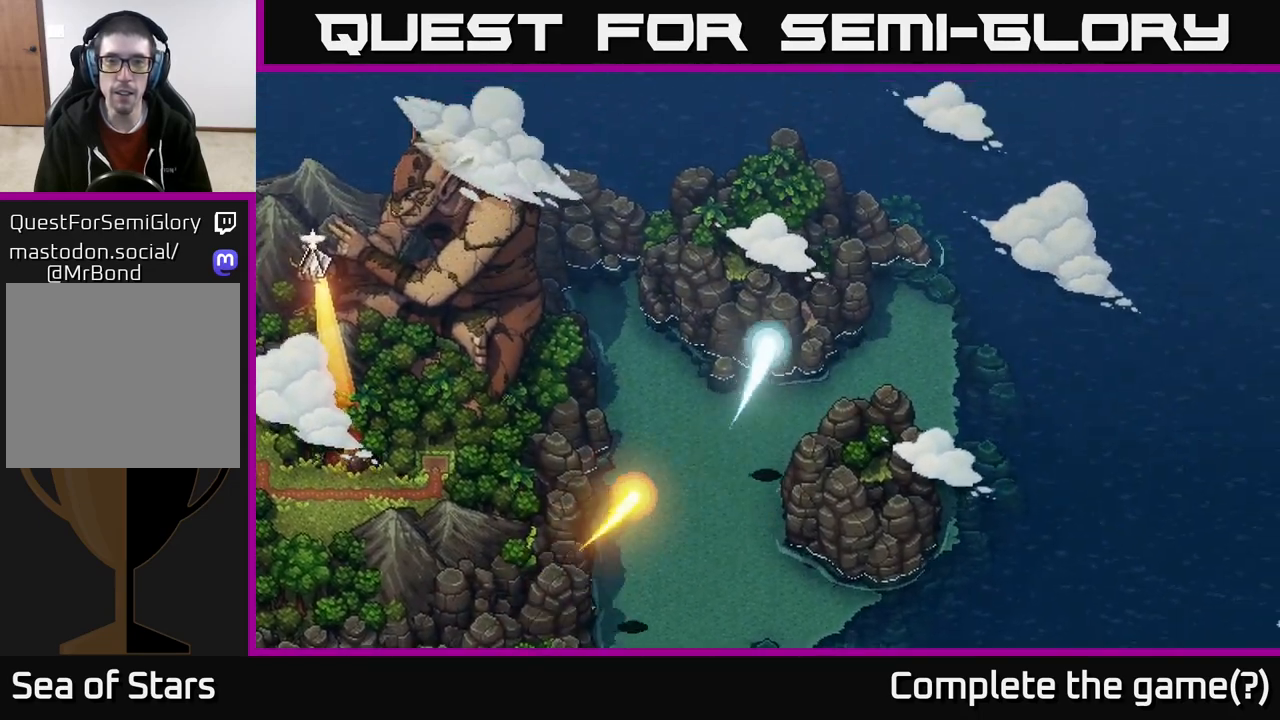
{"buttons": [], "left_stick": "center", "right_stick": "center", "events": [[17, "left_stick", "center"], [217, "left_stick", "up"], [433, "left_stick", "center"]]}
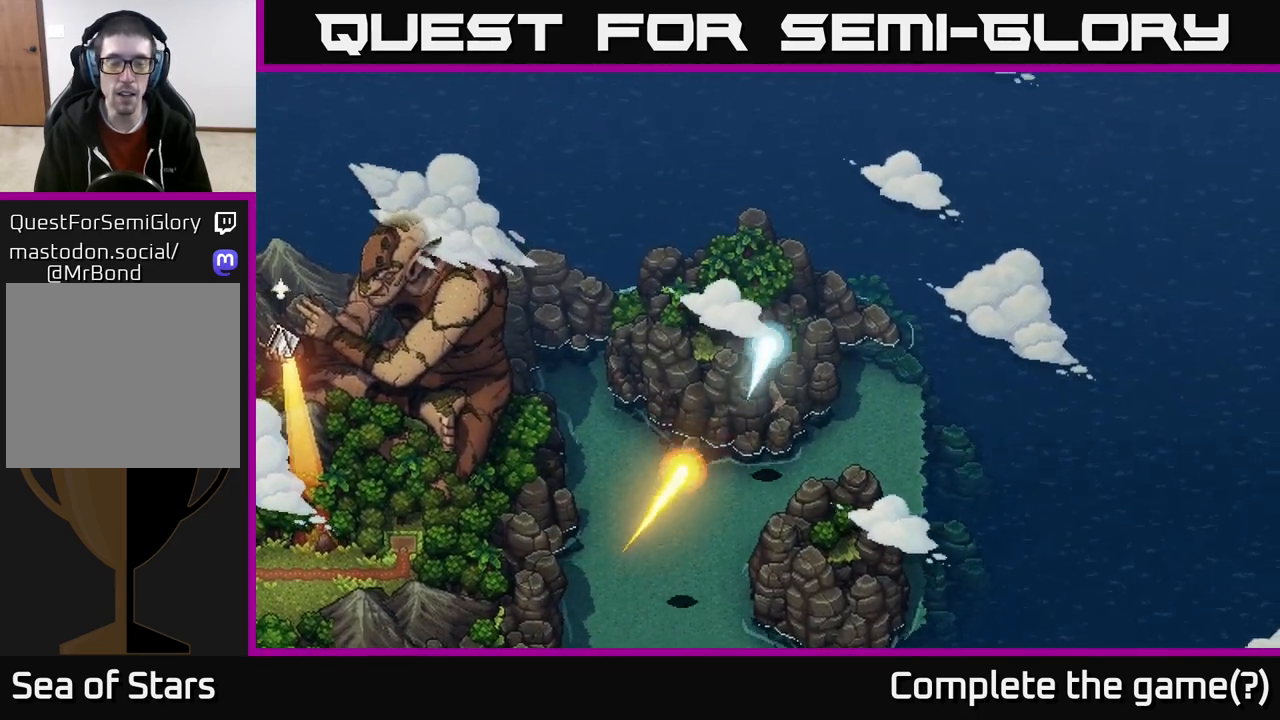
{"buttons": [], "left_stick": "center", "right_stick": "center", "events": [[117, "SELECT", "down"], [267, "SELECT", "up"]]}
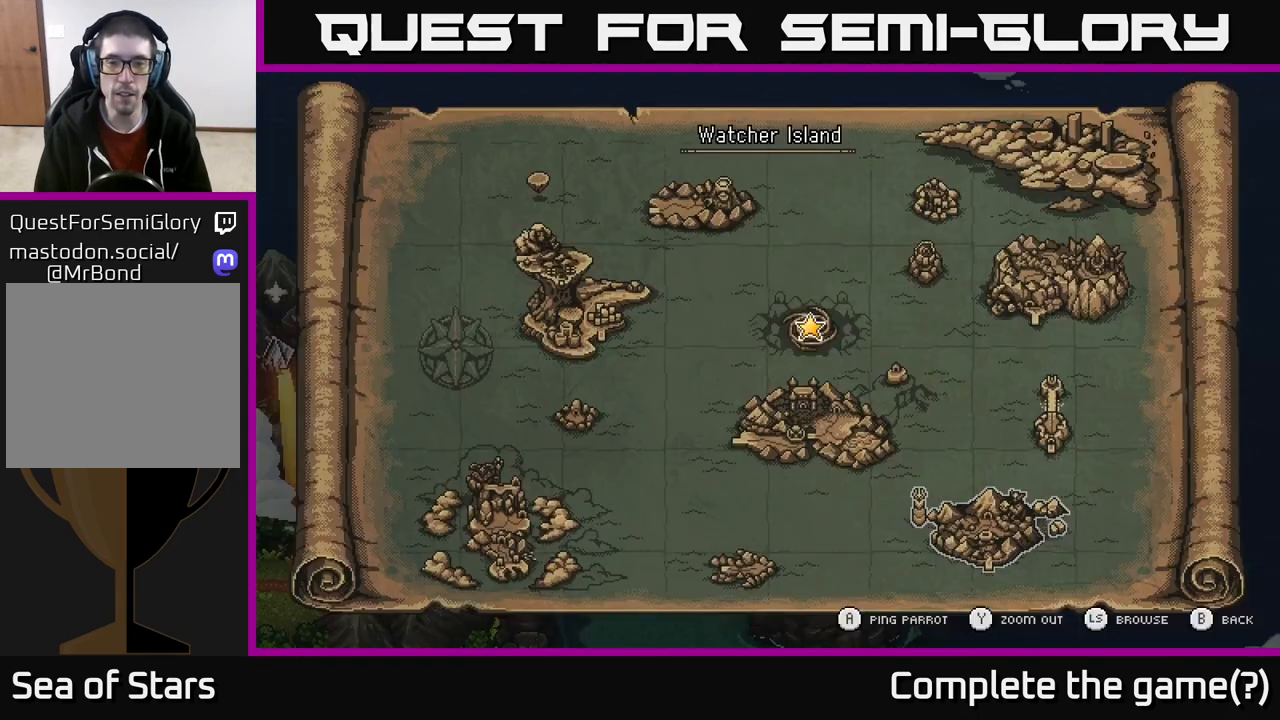
{"buttons": [], "left_stick": "center", "right_stick": "center", "events": []}
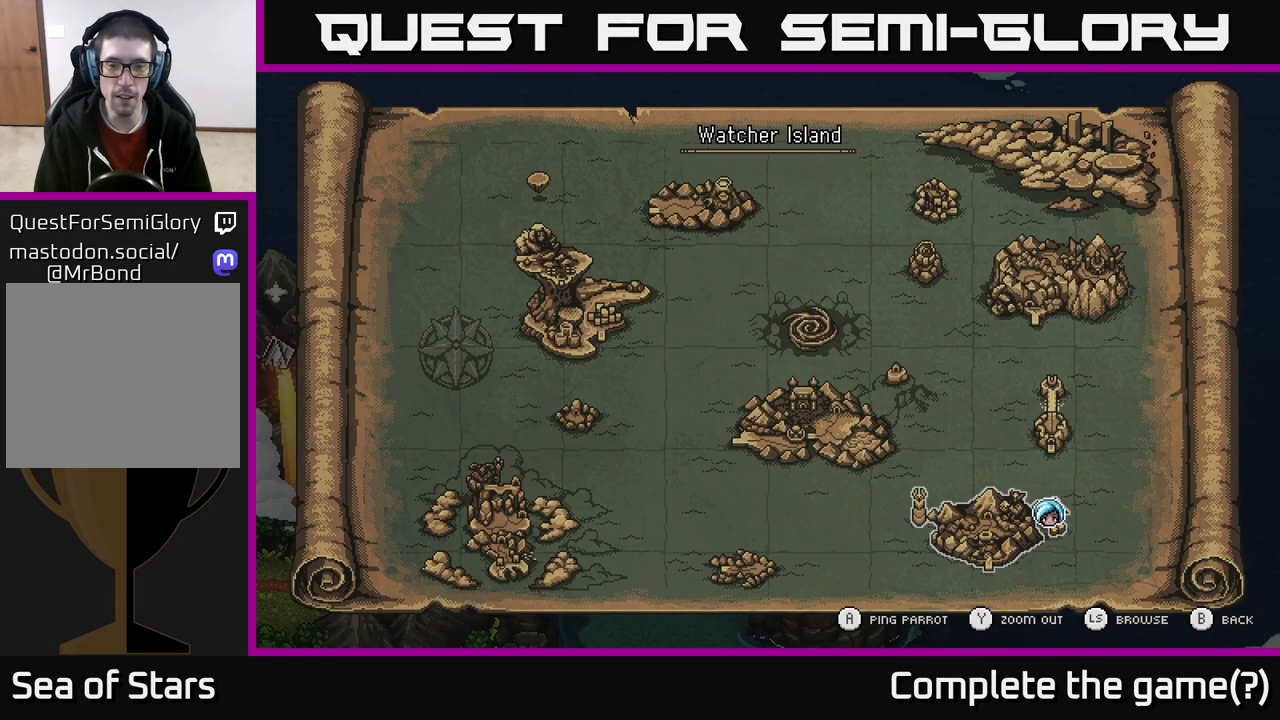
{"buttons": [], "left_stick": "center", "right_stick": "center", "events": []}
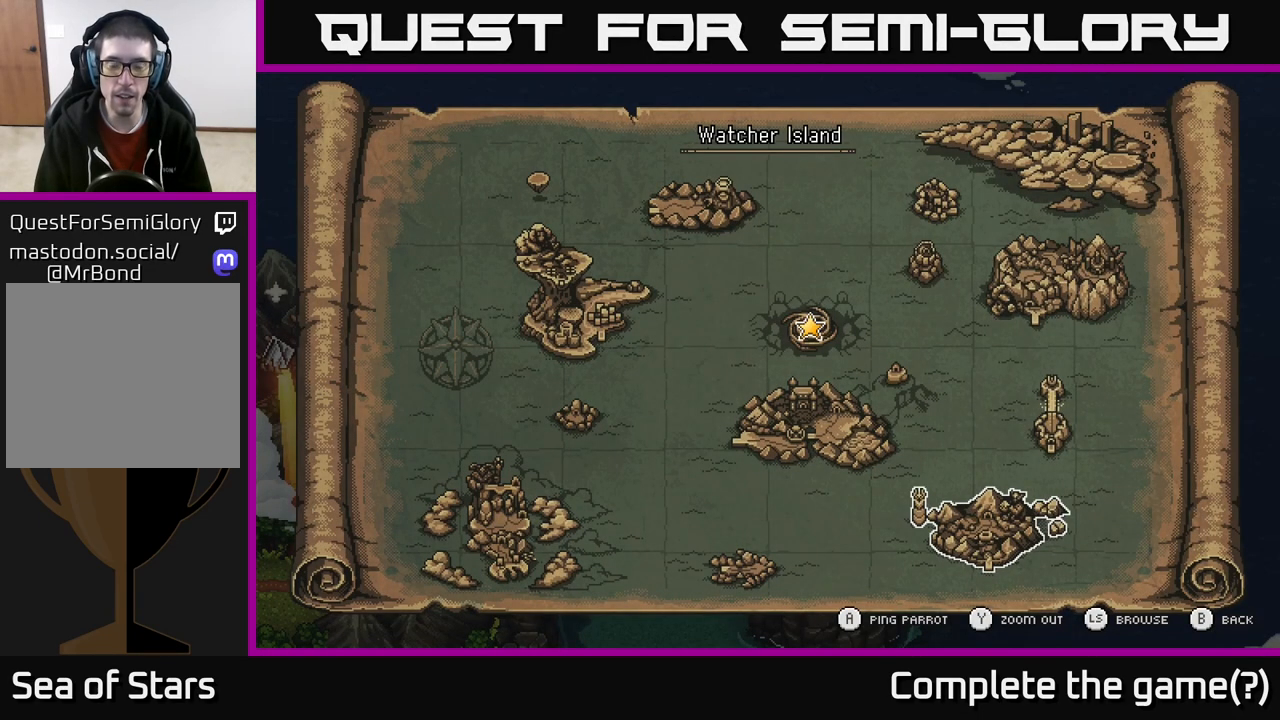
{"buttons": ["A"], "left_stick": "center", "right_stick": "center", "events": [[200, "left_stick", "left"], [350, "left_stick", "center"], [500, "A", "down"]]}
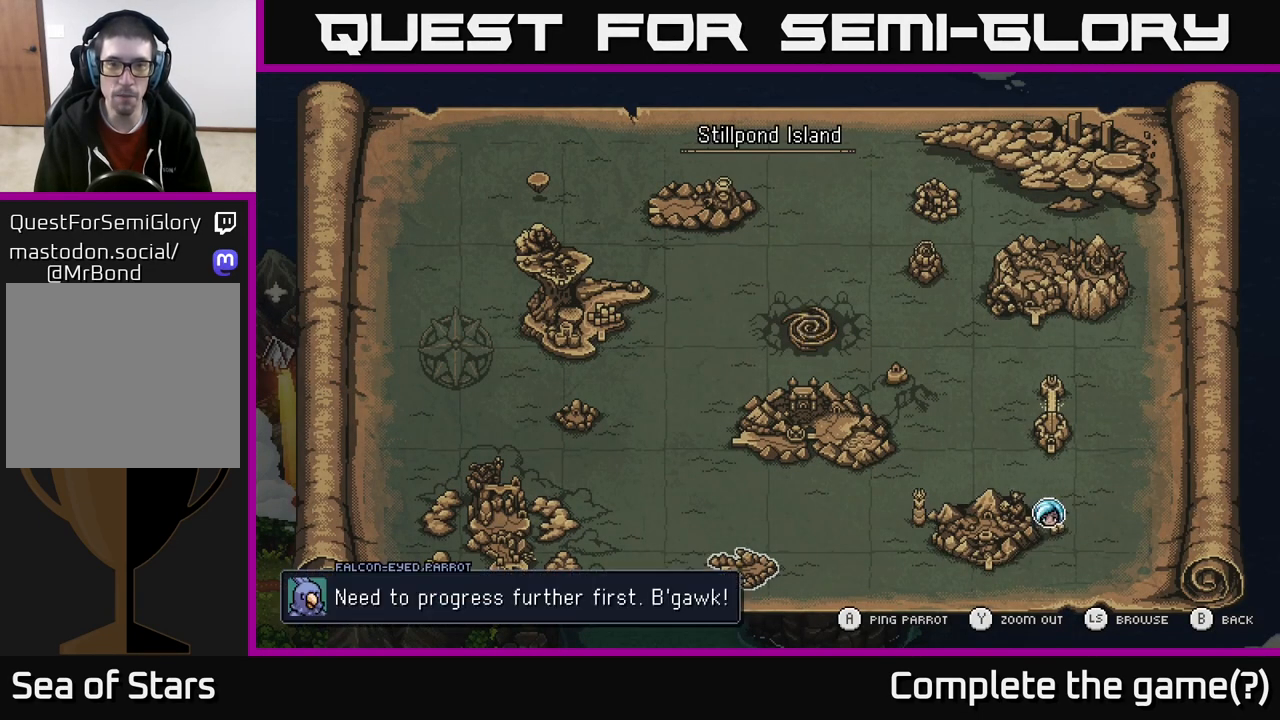
{"buttons": [], "left_stick": "center", "right_stick": "center", "events": [[167, "A", "up"]]}
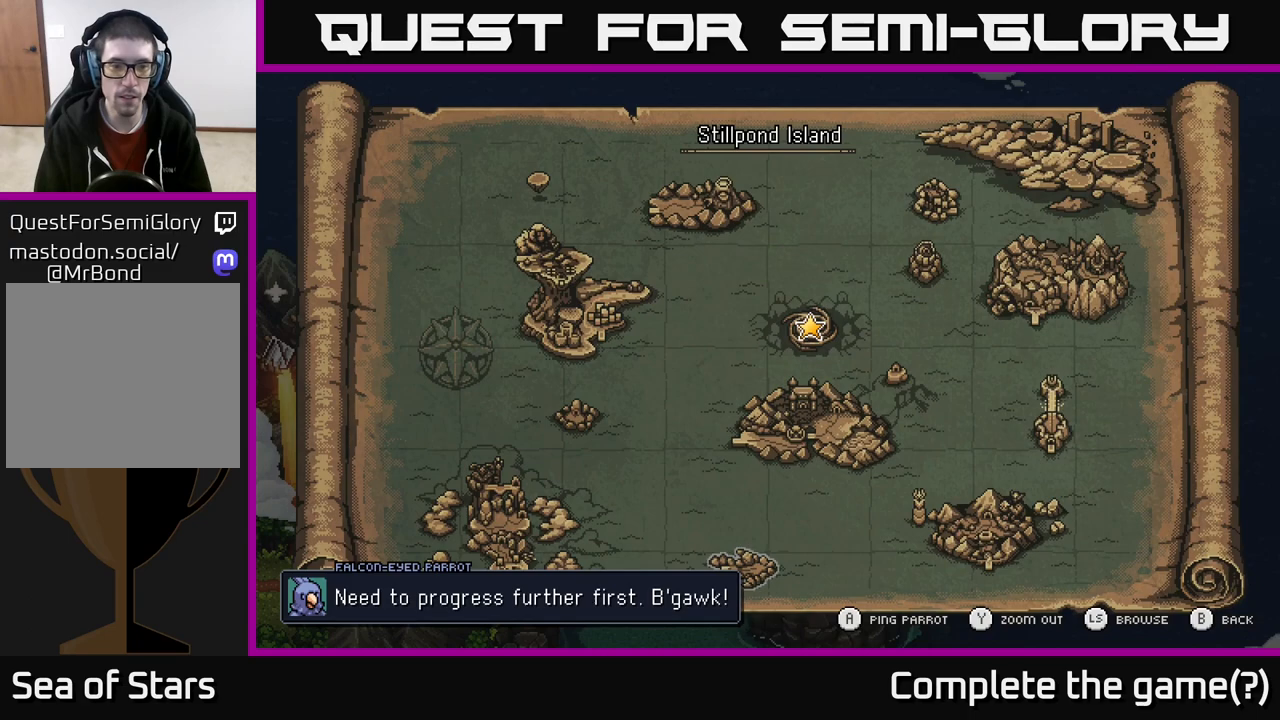
{"buttons": [], "left_stick": "center", "right_stick": "center", "events": []}
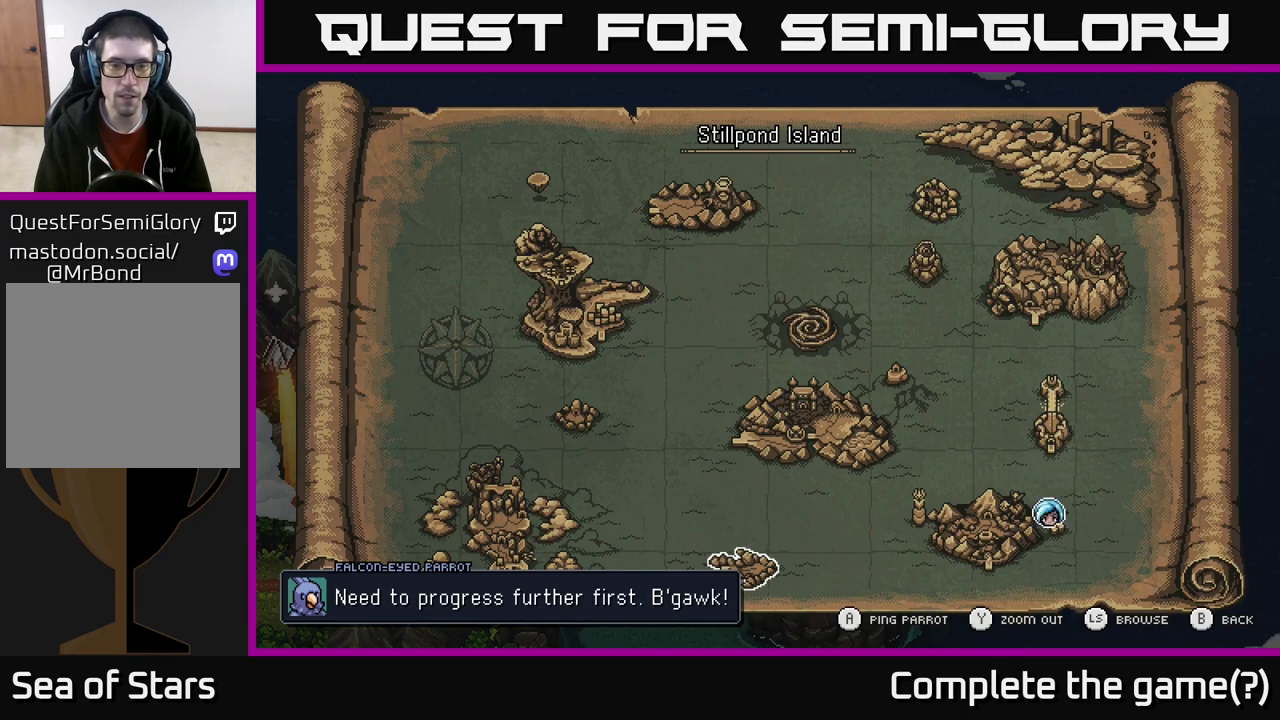
{"buttons": [], "left_stick": "center", "right_stick": "center", "events": []}
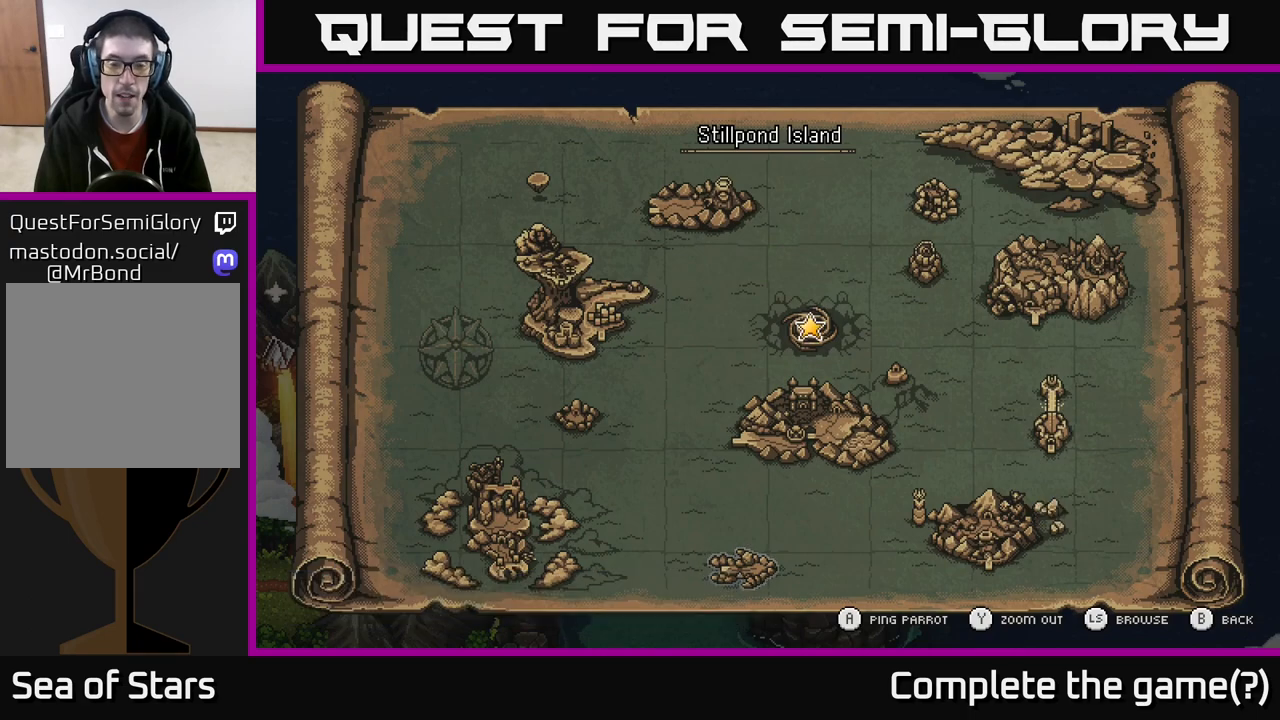
{"buttons": [], "left_stick": "center", "right_stick": "center", "events": []}
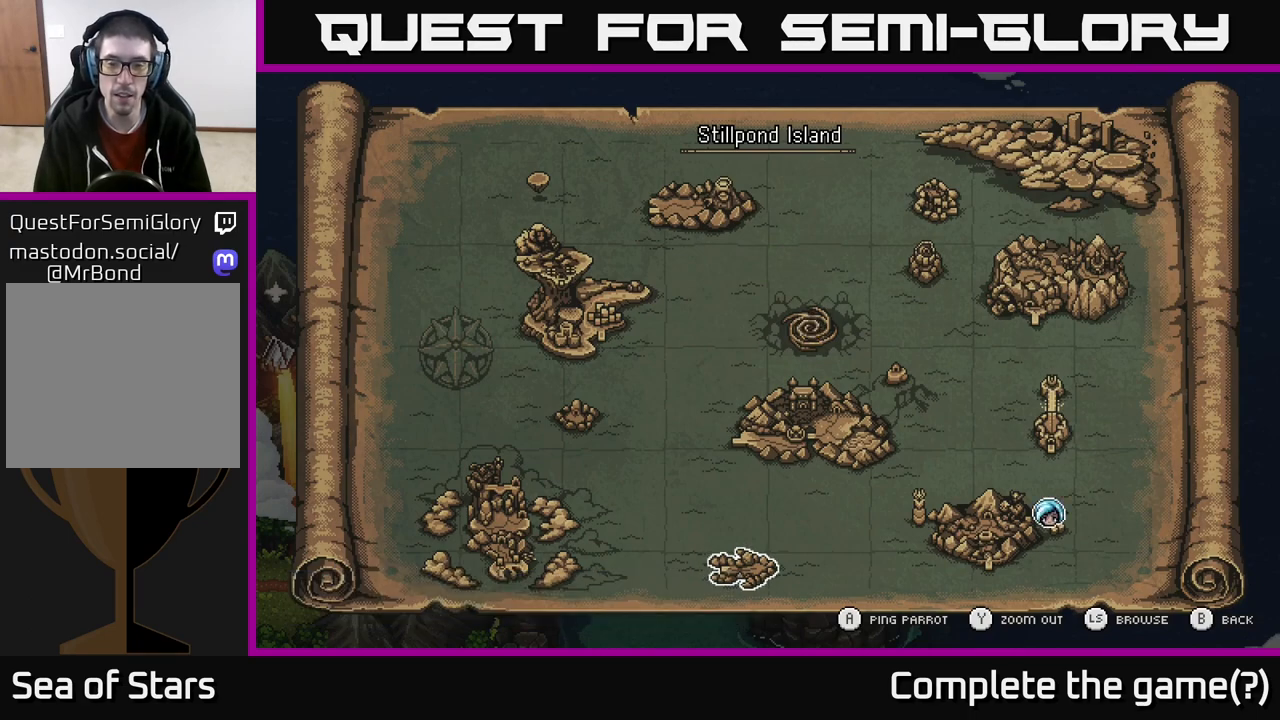
{"buttons": [], "left_stick": "center", "right_stick": "center", "events": []}
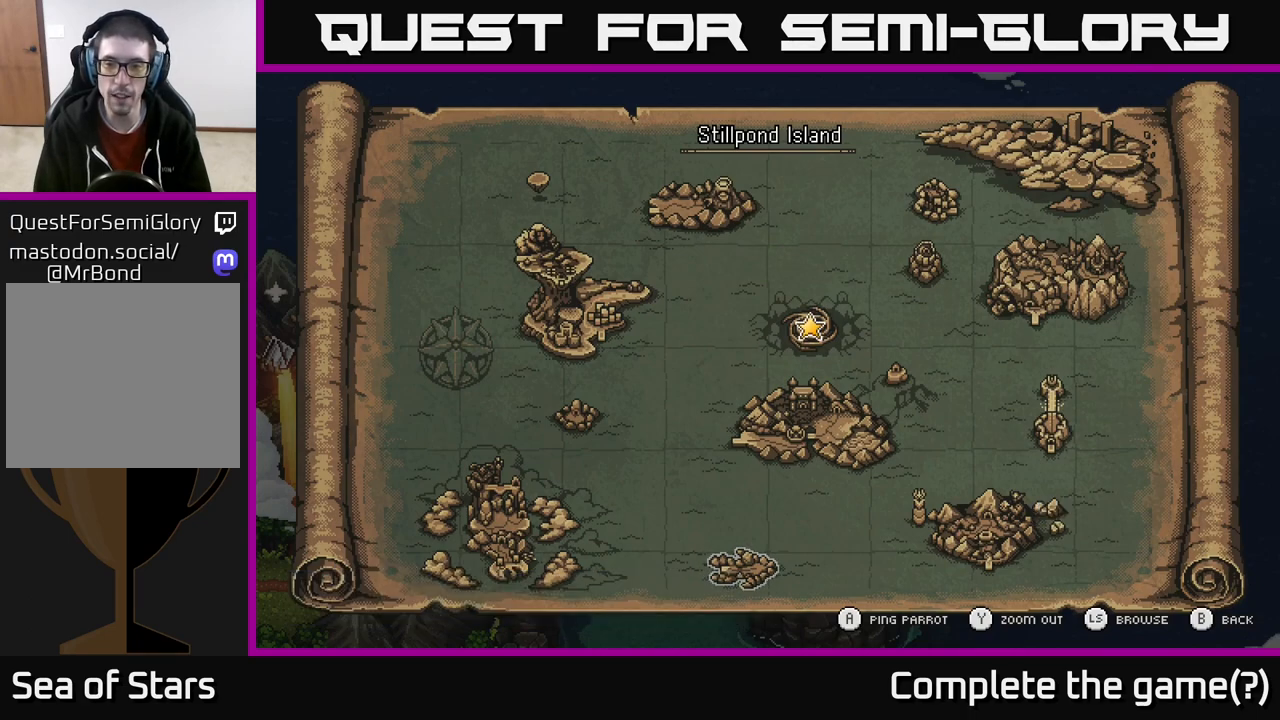
{"buttons": [], "left_stick": "up", "right_stick": "center", "events": [[67, "left_stick", "right"], [283, "left_stick", "center"], [483, "left_stick", "up"]]}
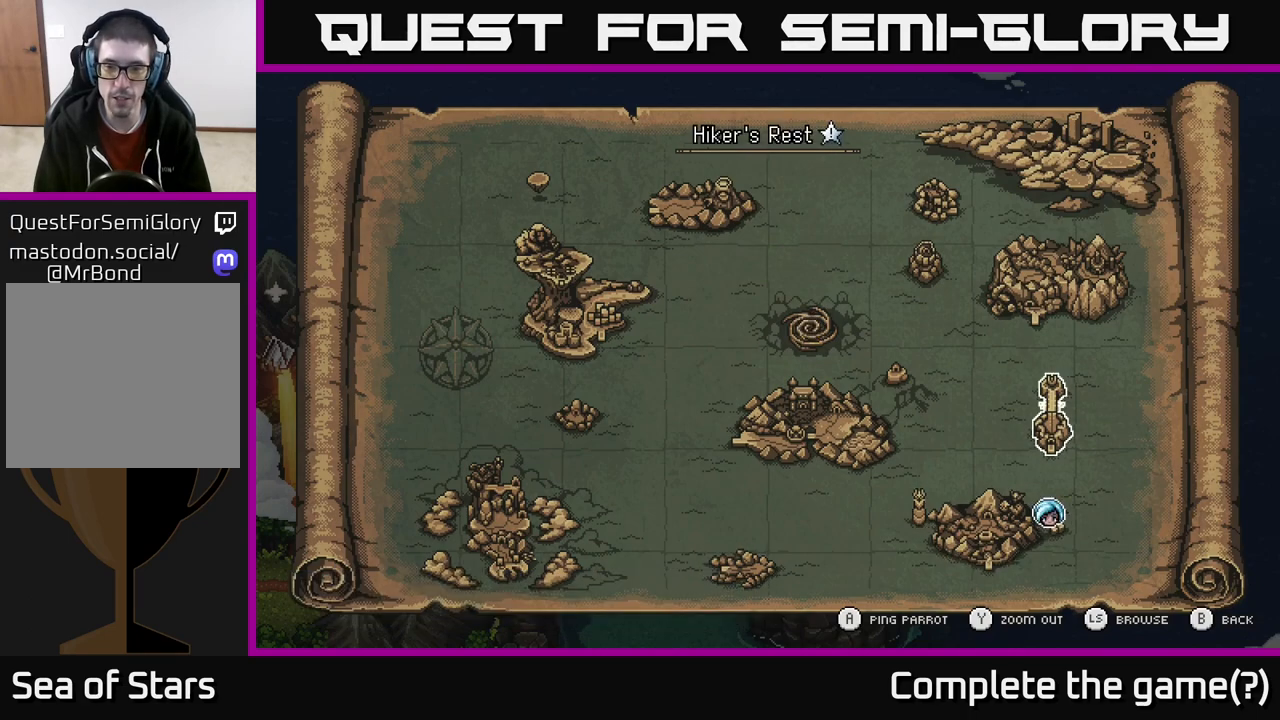
{"buttons": [], "left_stick": "center", "right_stick": "center", "events": [[133, "left_stick", "center"], [333, "left_stick", "up"], [500, "left_stick", "center"]]}
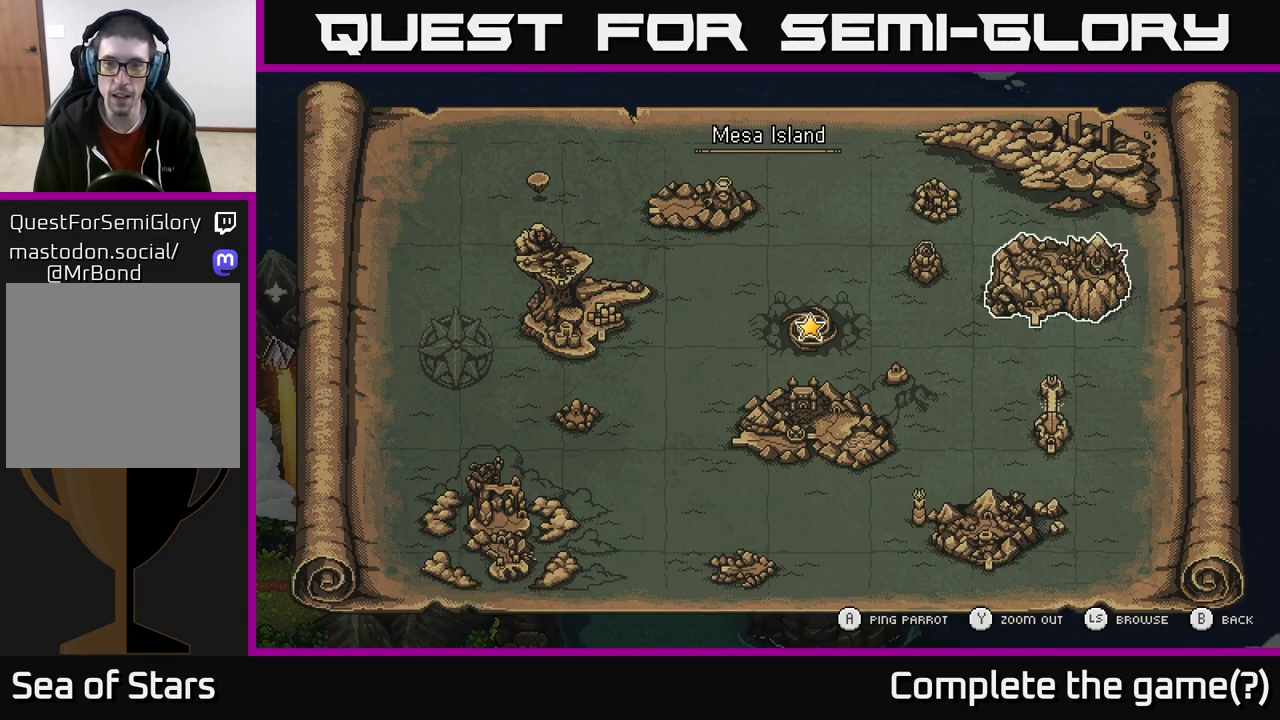
{"buttons": [], "left_stick": "center", "right_stick": "center", "events": [[183, "left_stick", "up-left"], [233, "left_stick", "left"], [367, "left_stick", "center"]]}
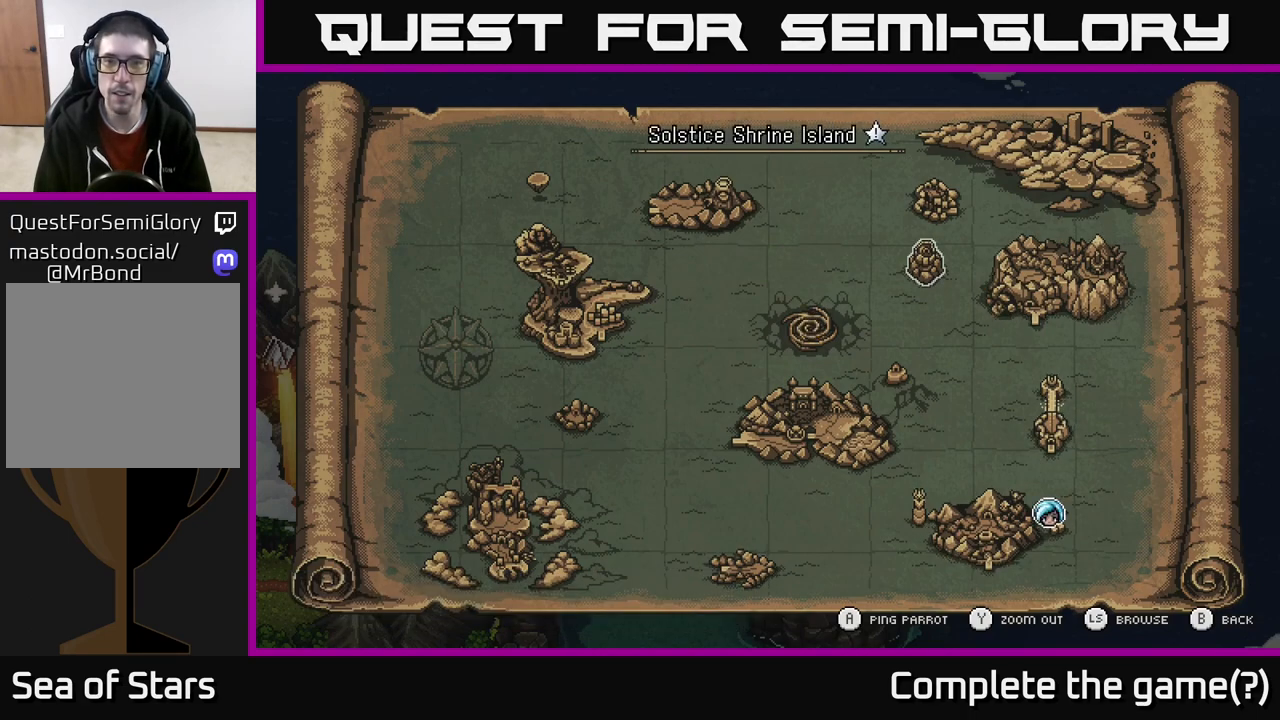
{"buttons": [], "left_stick": "right", "right_stick": "center", "events": [[350, "left_stick", "right"]]}
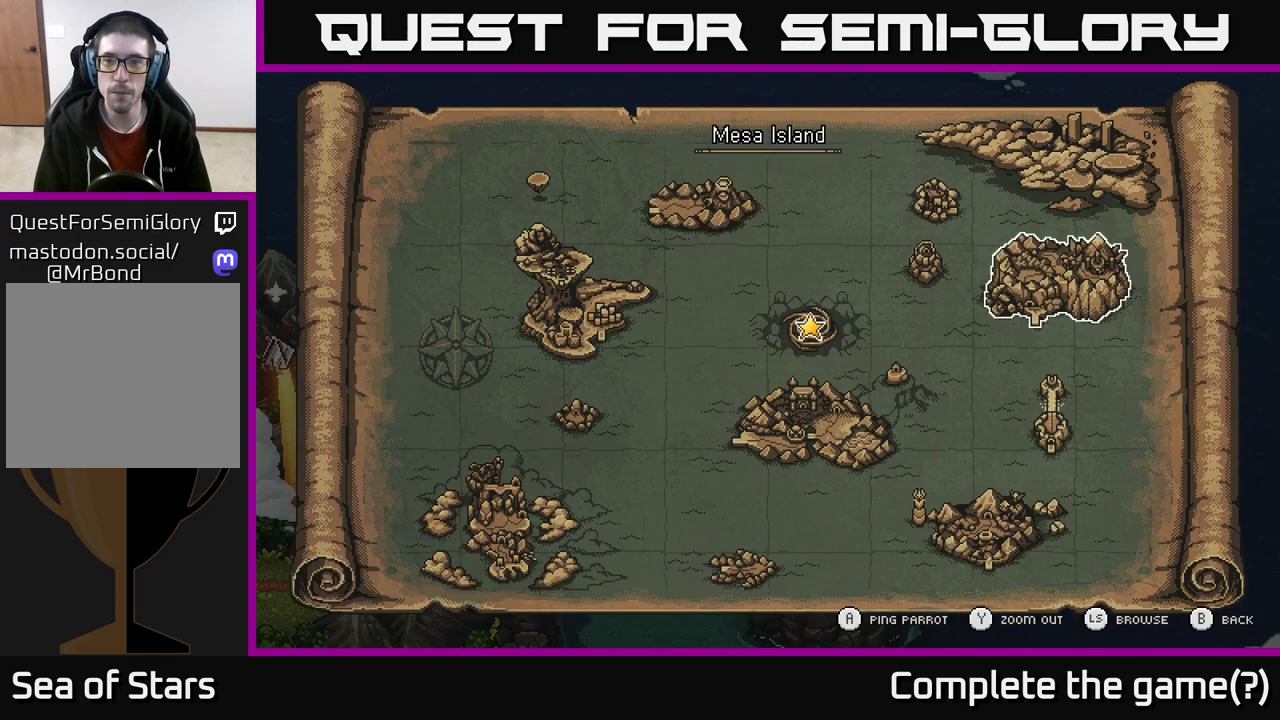
{"buttons": [], "left_stick": "center", "right_stick": "center", "events": [[50, "left_stick", "center"]]}
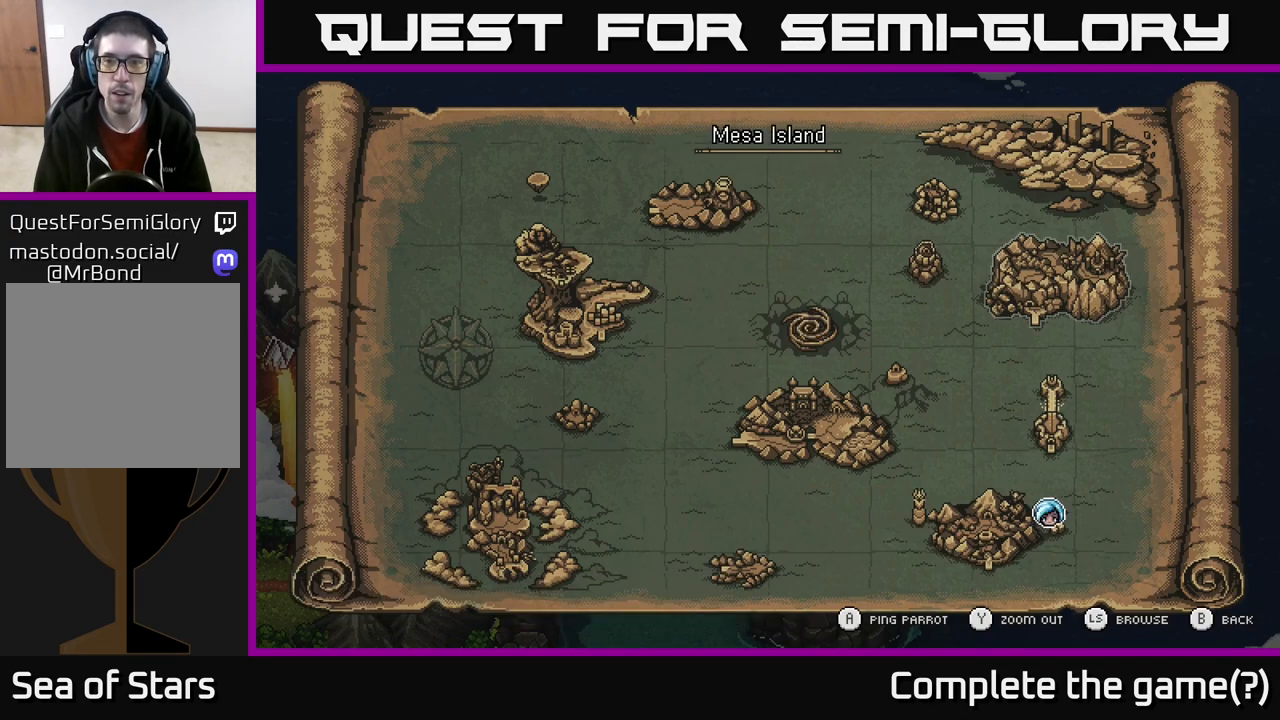
{"buttons": [], "left_stick": "center", "right_stick": "center", "events": []}
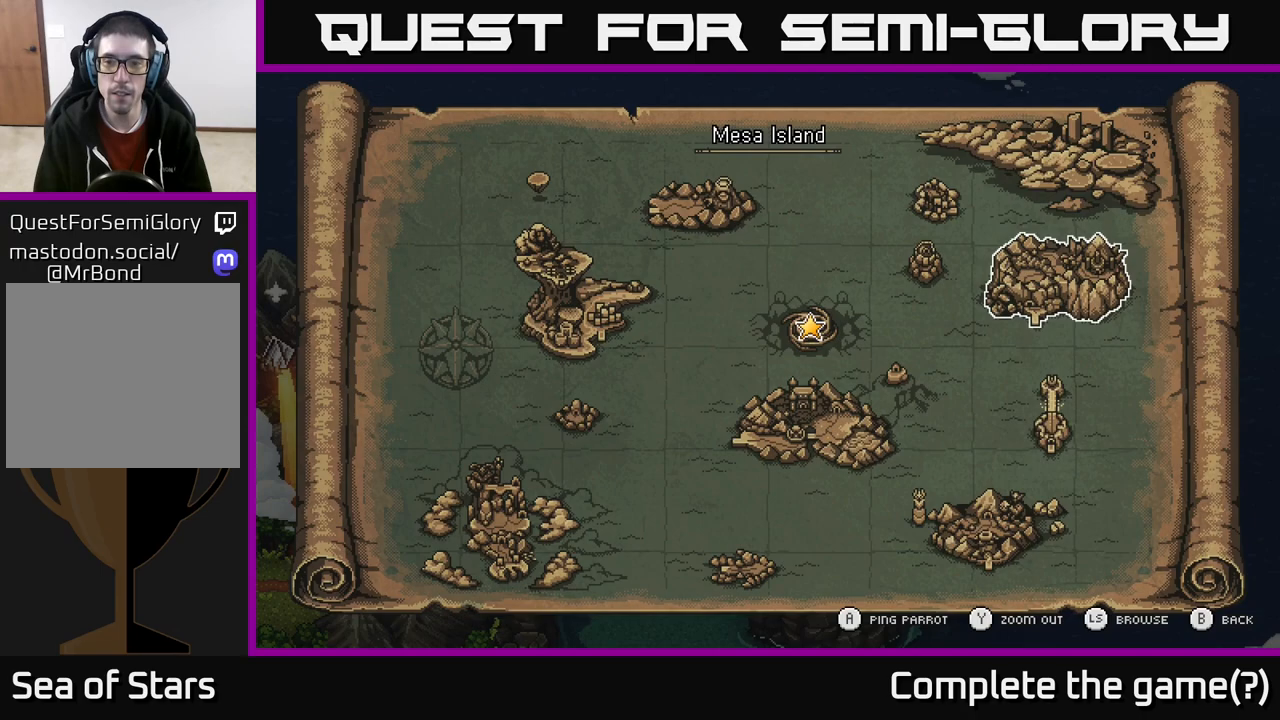
{"buttons": [], "left_stick": "up", "right_stick": "center", "events": [[50, "left_stick", "down"], [250, "left_stick", "center"], [367, "left_stick", "up"]]}
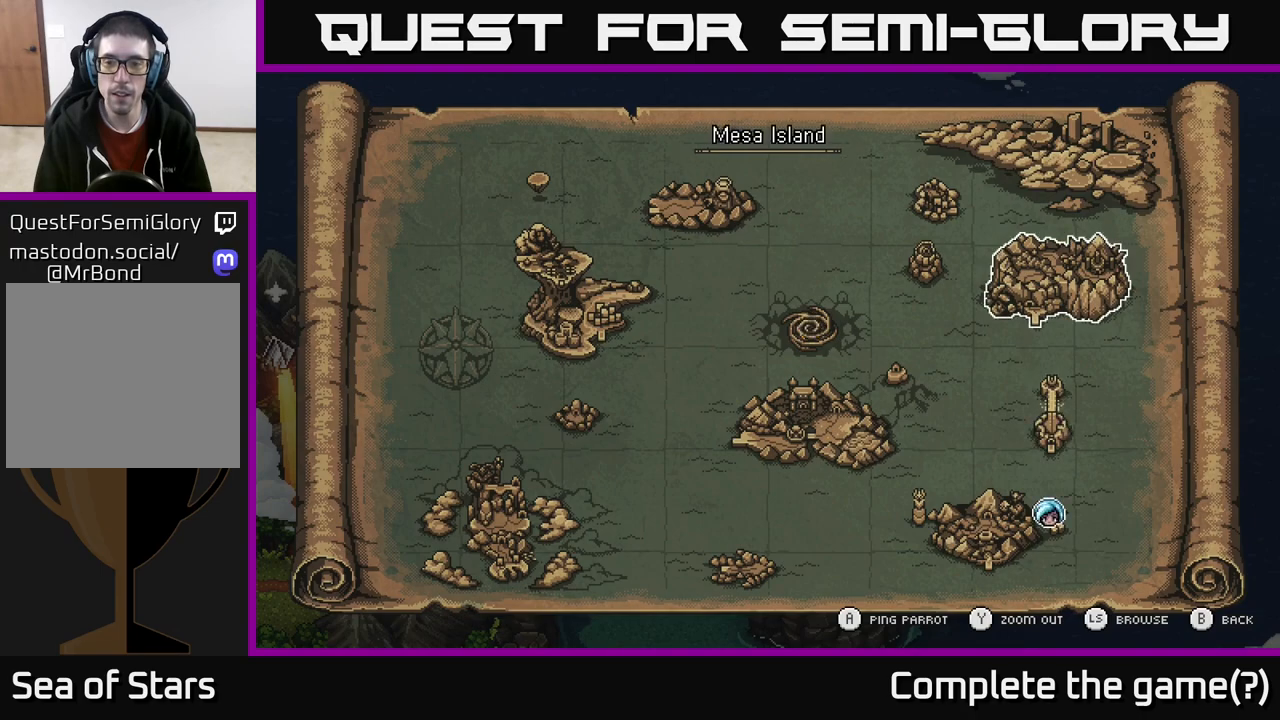
{"buttons": [], "left_stick": "center", "right_stick": "center", "events": [[17, "left_stick", "center"], [67, "left_stick", "down-left"], [233, "left_stick", "center"]]}
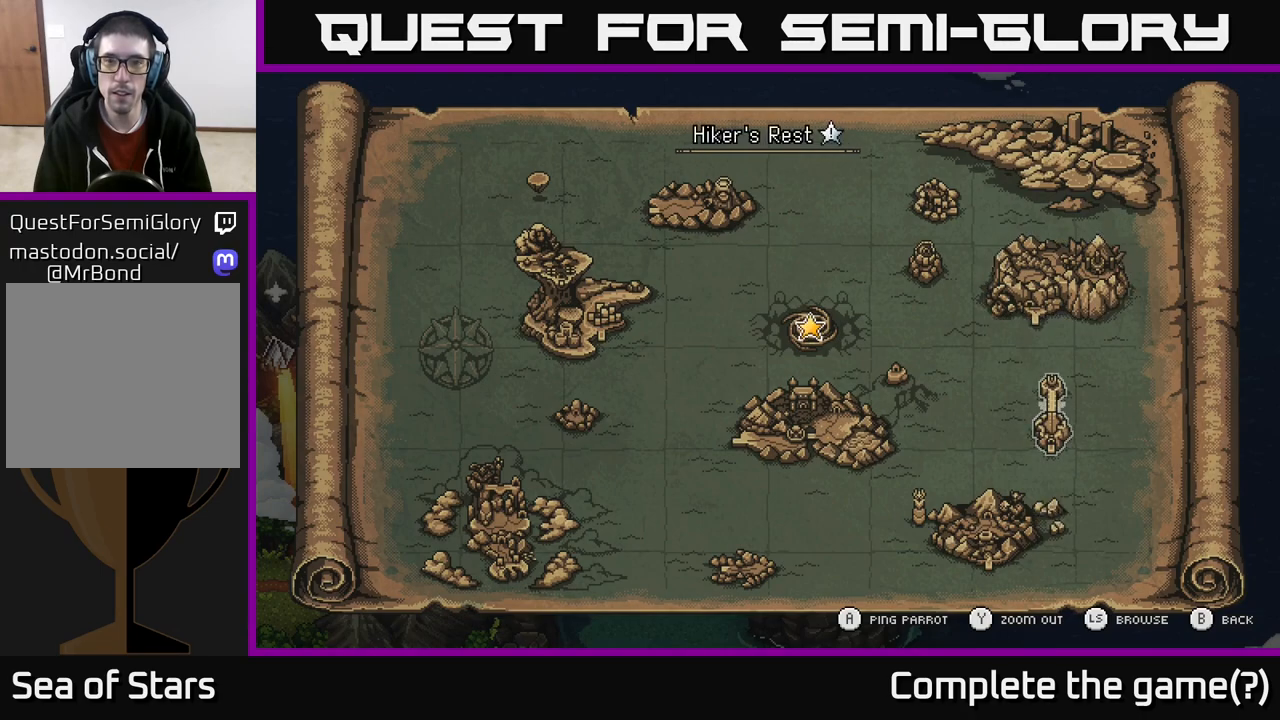
{"buttons": [], "left_stick": "up-right", "right_stick": "center", "events": [[67, "SELECT", "down"], [167, "SELECT", "up"], [300, "left_stick", "up-right"]]}
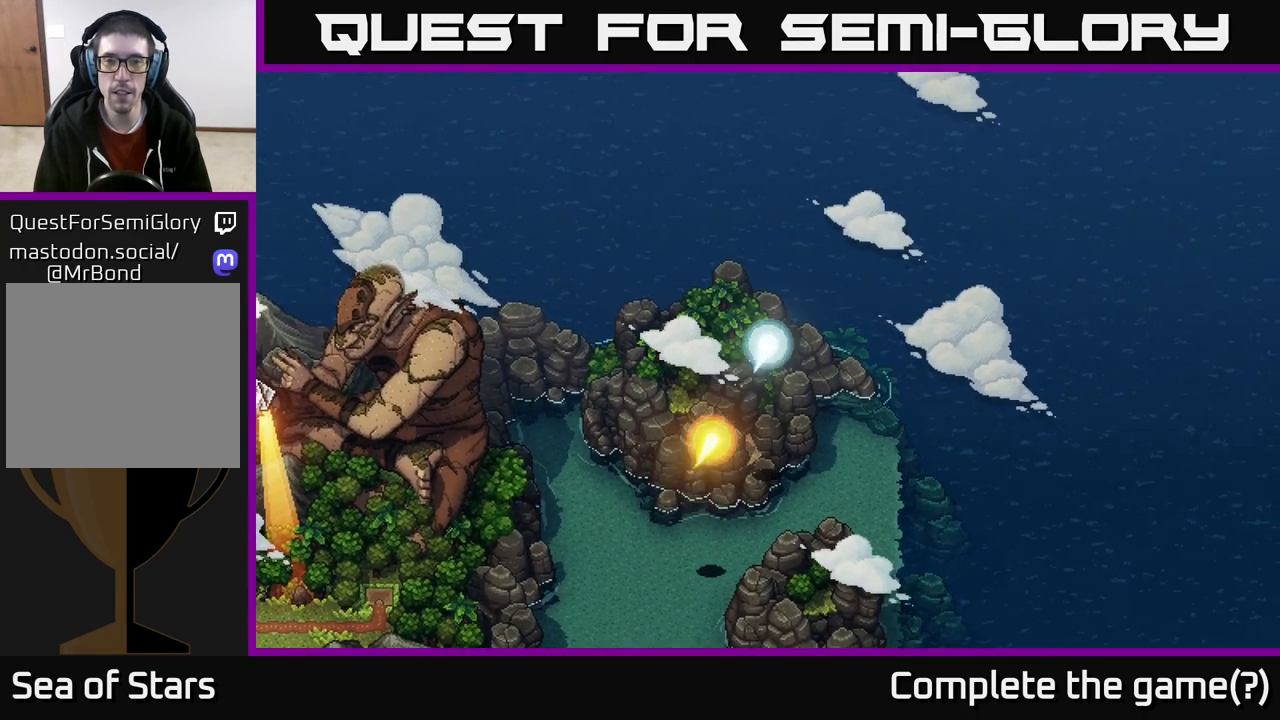
{"buttons": [], "left_stick": "up", "right_stick": "center", "events": [[117, "left_stick", "up"]]}